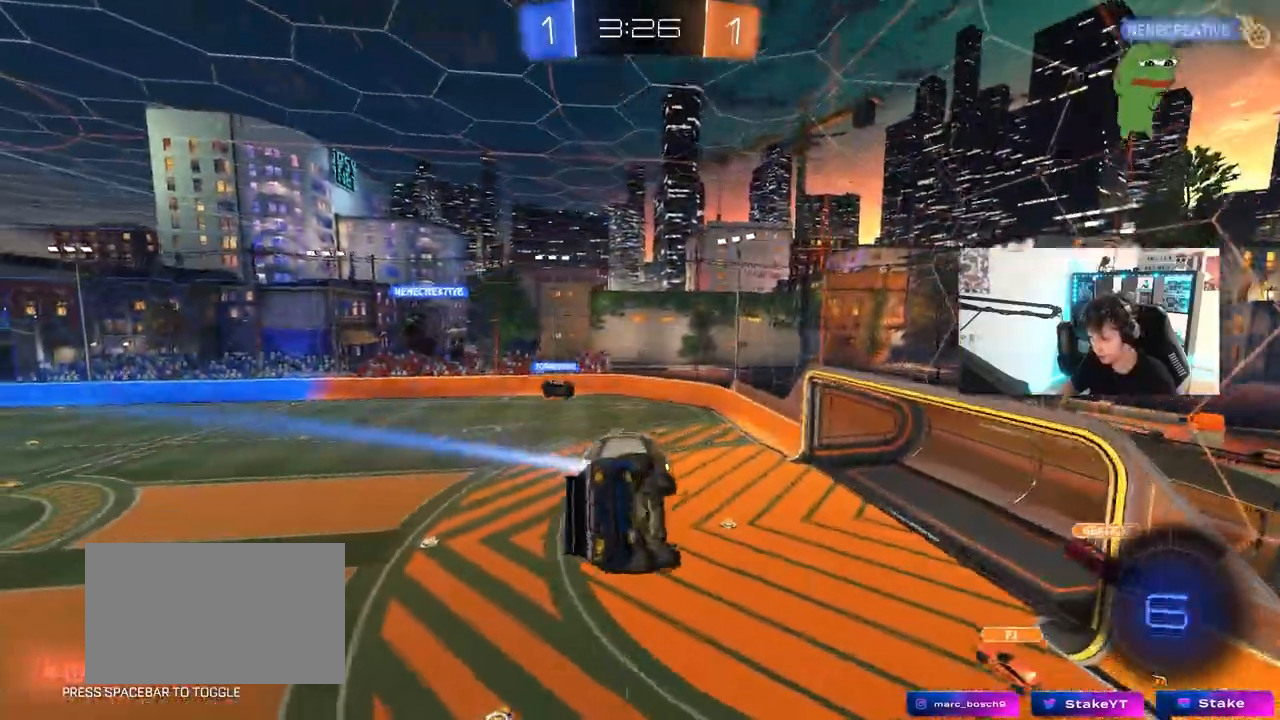
Gameplay with keyboard and mouse; each line is a JSON object with the keys and mouse buttons held at the frame after it. "events" lists presses ("down") and releases ("up") of "1", "2", "3", "4", "5", "a", "alt", "c", "caps_lock", "ctrl", "d", "e", "f", "g", "q", "r", "s", "shift", "space", "t", "tab", "v", "w", "x", "z", "mouse_left", "mouse_wheel" and "mouse_right" between this image and that frame as [ms after this image, input, new state], when the widget could be followed in between. "mouse_left", "mouse_wheel", "mouse_right" = the "left", "wheel", "right" buttons of the "mouse" list. No other keys are recorded. "wheel" means that the mouse wheel is clicked or scrolled. "mouse_move" is the direction in which the mouse moves at that frame (one of eight, or "still"), when it could be read.
{"keys": ["d"], "mouse": [], "mouse_move": "still", "events": [[67, "d", "down"], [67, "s", "down"], [67, "shift", "down"], [117, "a", "up"], [117, "shift", "up"], [400, "s", "up"]]}
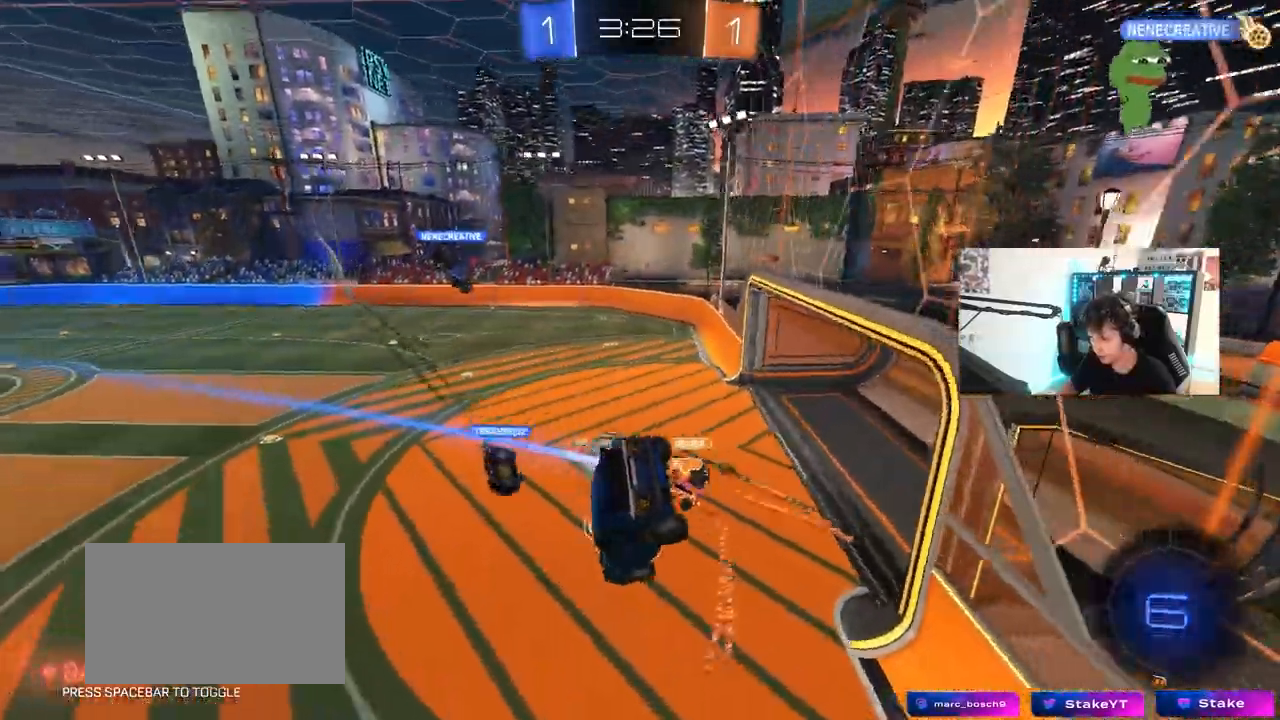
{"keys": ["d", "s"], "mouse": ["right"], "mouse_move": "down", "events": [[167, "w", "down"], [217, "d", "up"], [317, "d", "down"], [367, "d", "up"], [400, "mouse_right", "down"], [400, "w", "up"], [500, "d", "down"], [500, "s", "down"]]}
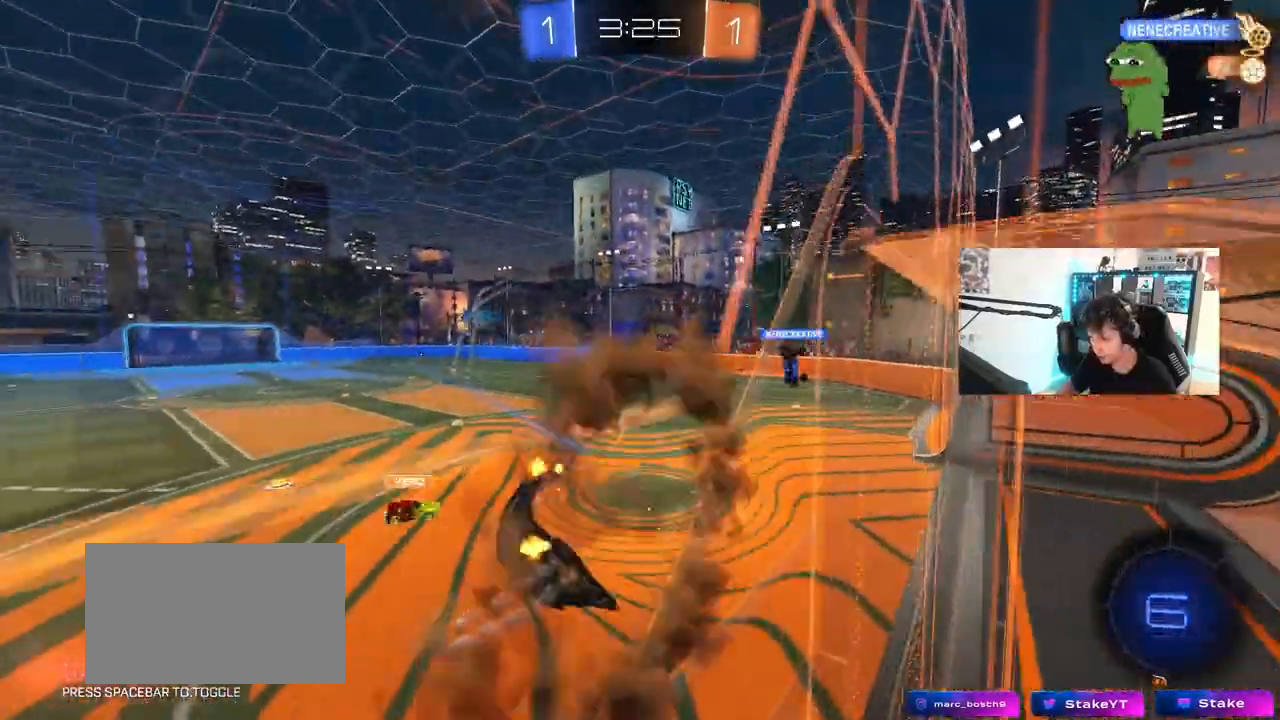
{"keys": ["a"], "mouse": [], "mouse_move": "up-right", "events": [[50, "shift", "down"], [133, "mouse_right", "up"], [233, "a", "down"], [283, "d", "up"], [283, "s", "up"], [283, "shift", "up"]]}
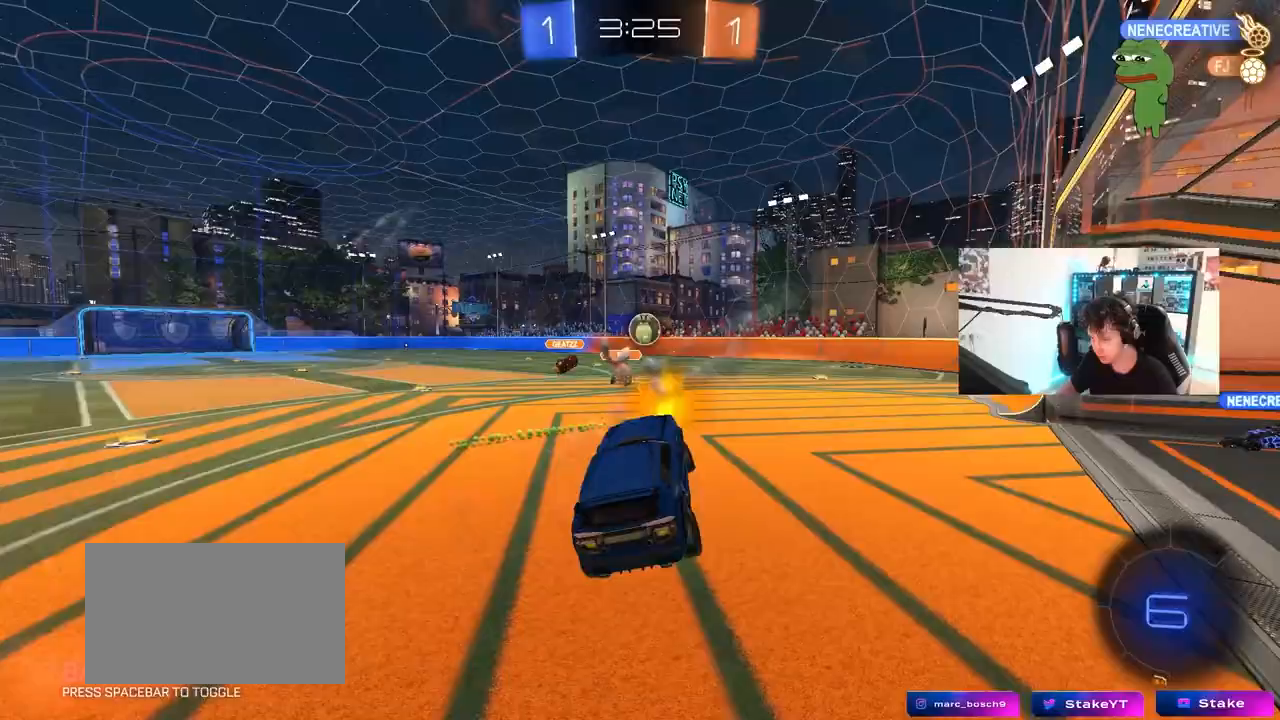
{"keys": ["d", "w"], "mouse": ["left"], "mouse_move": "still", "events": [[67, "a", "up"], [117, "mouse_left", "down"], [117, "w", "down"], [150, "mouse_right", "down"], [250, "a", "down"], [300, "mouse_right", "up"], [383, "a", "up"], [483, "d", "down"]]}
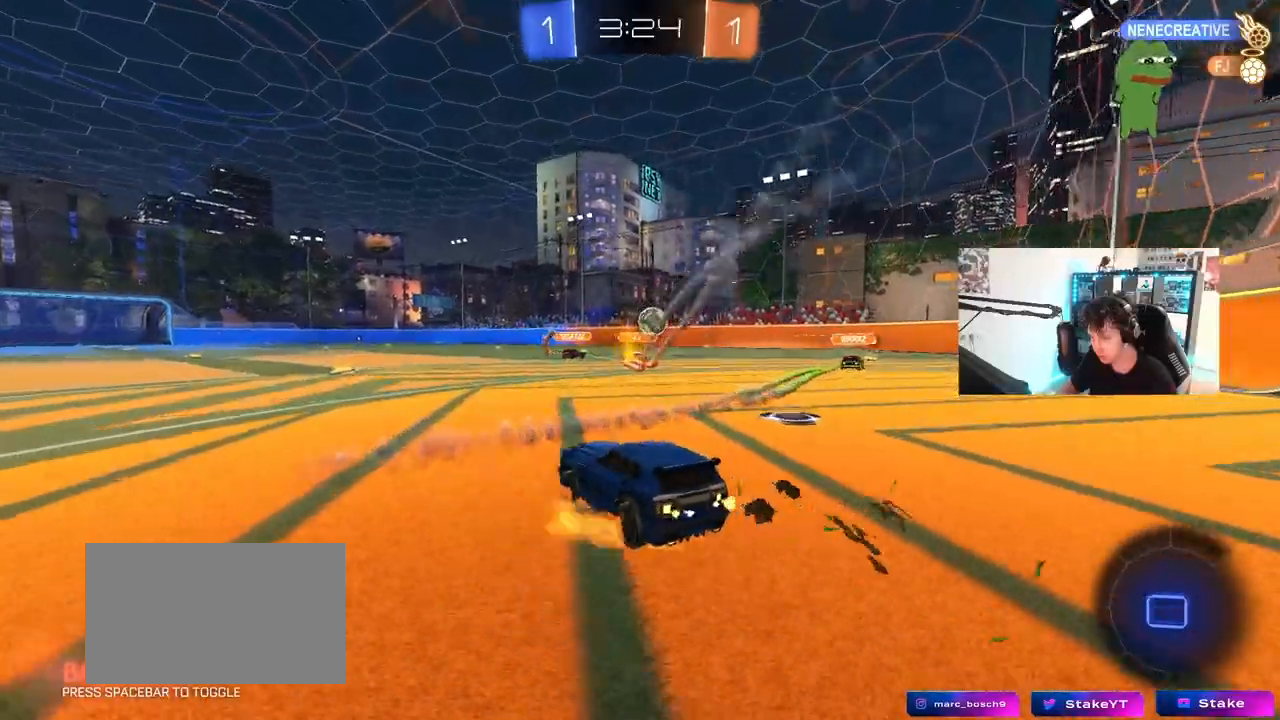
{"keys": ["a", "s", "shift", "space"], "mouse": ["left"], "mouse_move": "still", "events": [[33, "a", "down"], [33, "d", "up"], [33, "mouse_right", "down"], [83, "mouse_right", "up"], [83, "shift", "down"], [117, "mouse_right", "down"], [183, "s", "down"], [217, "w", "up"], [367, "mouse_right", "up"], [367, "space", "down"]]}
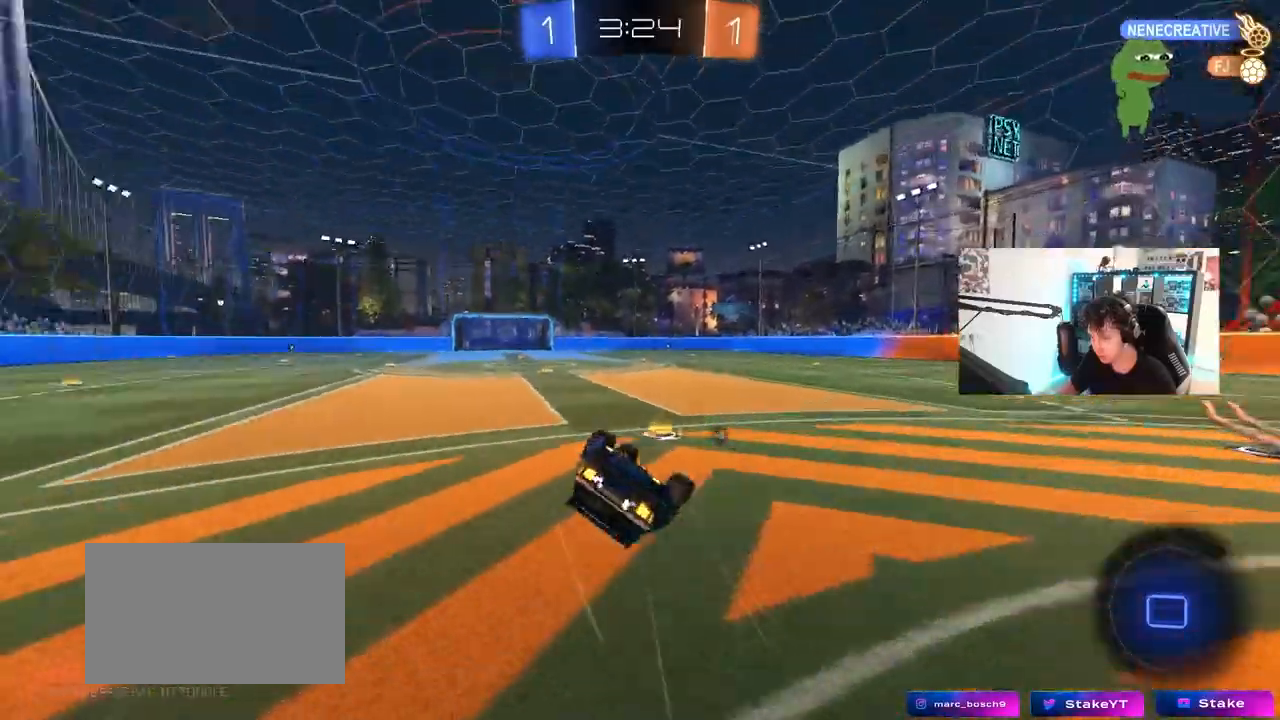
{"keys": [], "mouse": ["left"], "mouse_move": "still", "events": [[100, "s", "up"], [100, "space", "up"], [233, "s", "down"], [383, "s", "up"], [417, "shift", "up"], [467, "a", "up"]]}
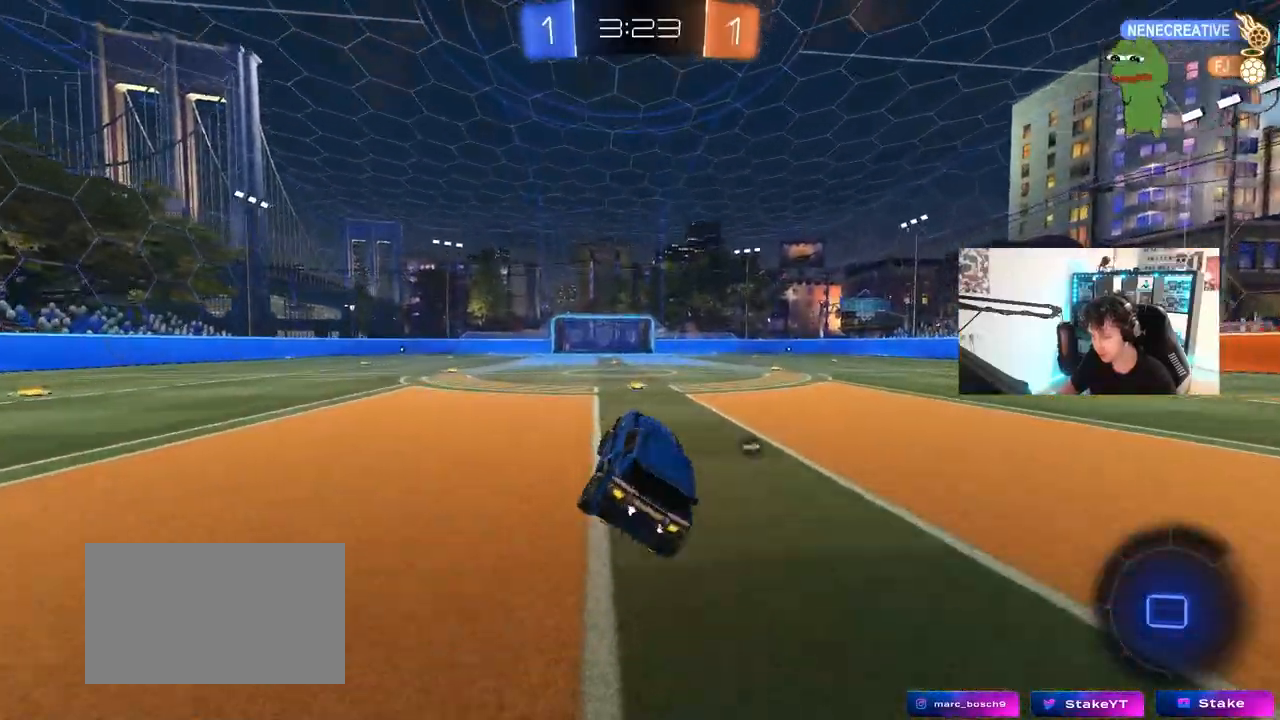
{"keys": ["a", "shift", "w"], "mouse": ["right"], "mouse_move": "still", "events": [[67, "mouse_left", "up"], [67, "space", "down"], [200, "w", "down"], [250, "d", "down"], [300, "space", "up"], [350, "mouse_right", "down"], [400, "a", "down"], [400, "d", "up"], [400, "shift", "down"], [433, "mouse_right", "up"], [483, "mouse_right", "down"]]}
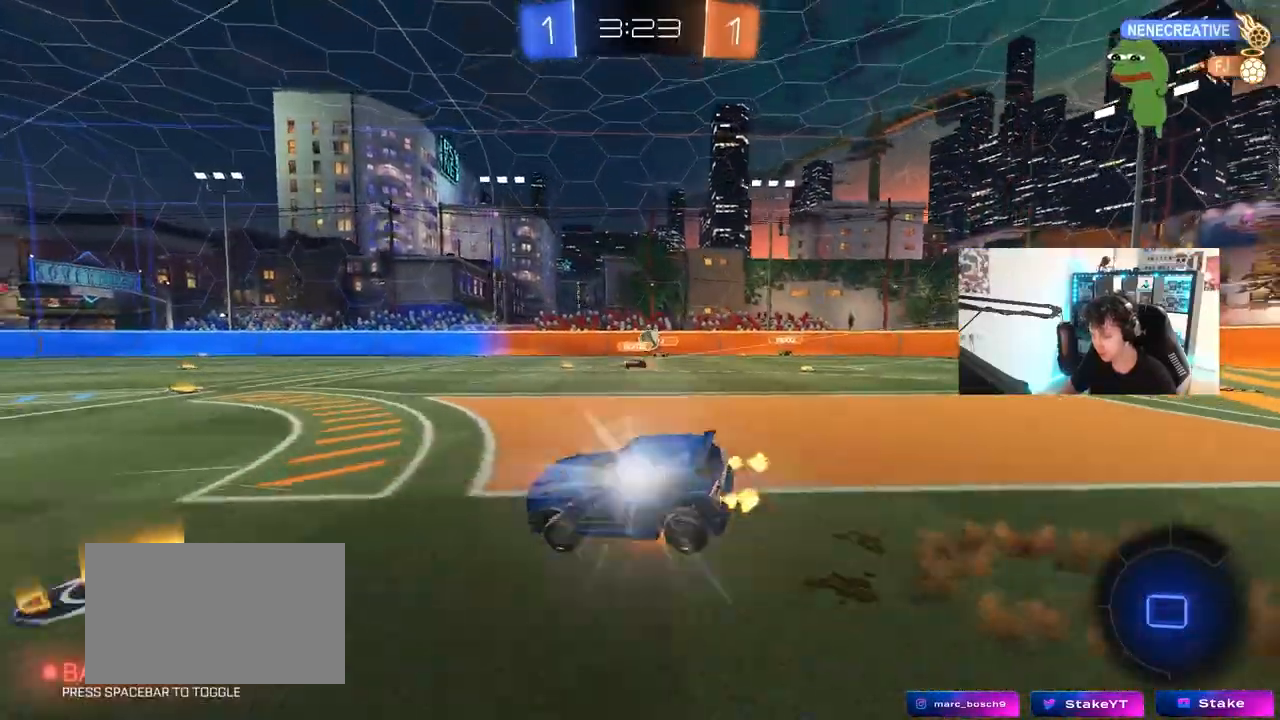
{"keys": ["a", "s", "shift"], "mouse": [], "mouse_move": "still", "events": [[33, "s", "down"], [33, "w", "up"], [217, "mouse_right", "up"], [267, "s", "up"], [400, "s", "down"]]}
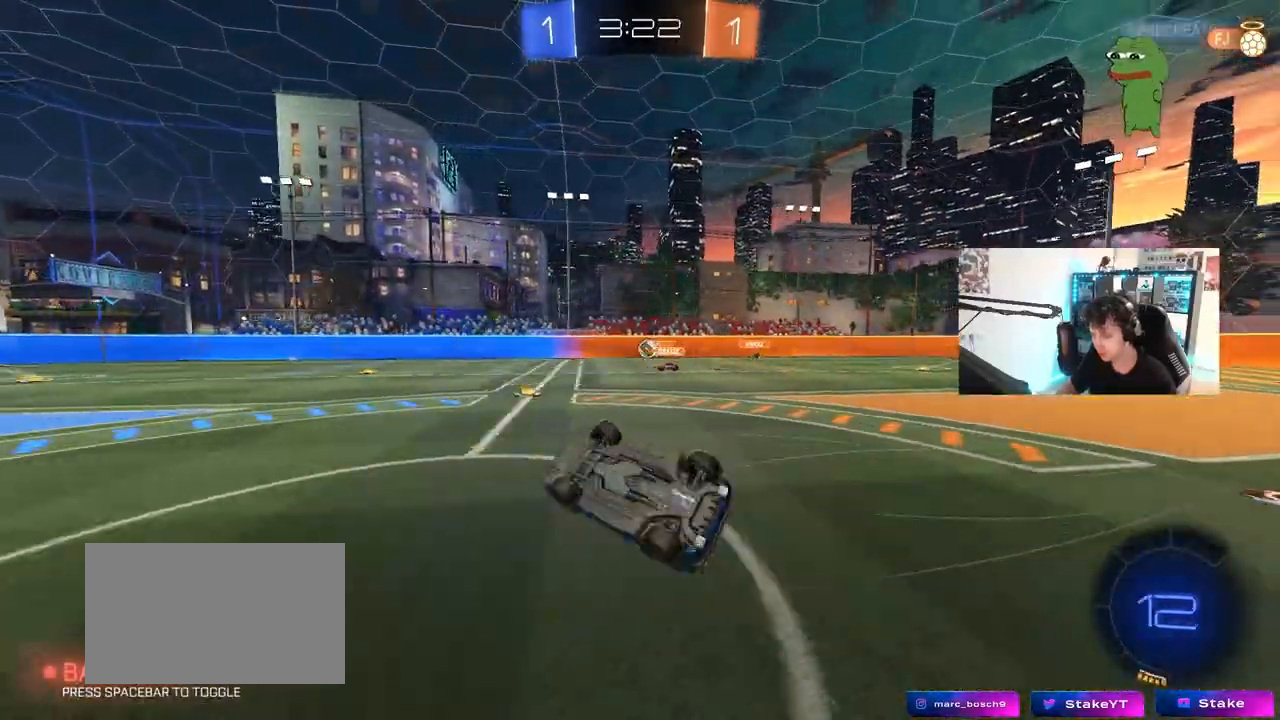
{"keys": [], "mouse": [], "mouse_move": "still", "events": [[50, "s", "up"], [133, "shift", "up"], [233, "a", "up"]]}
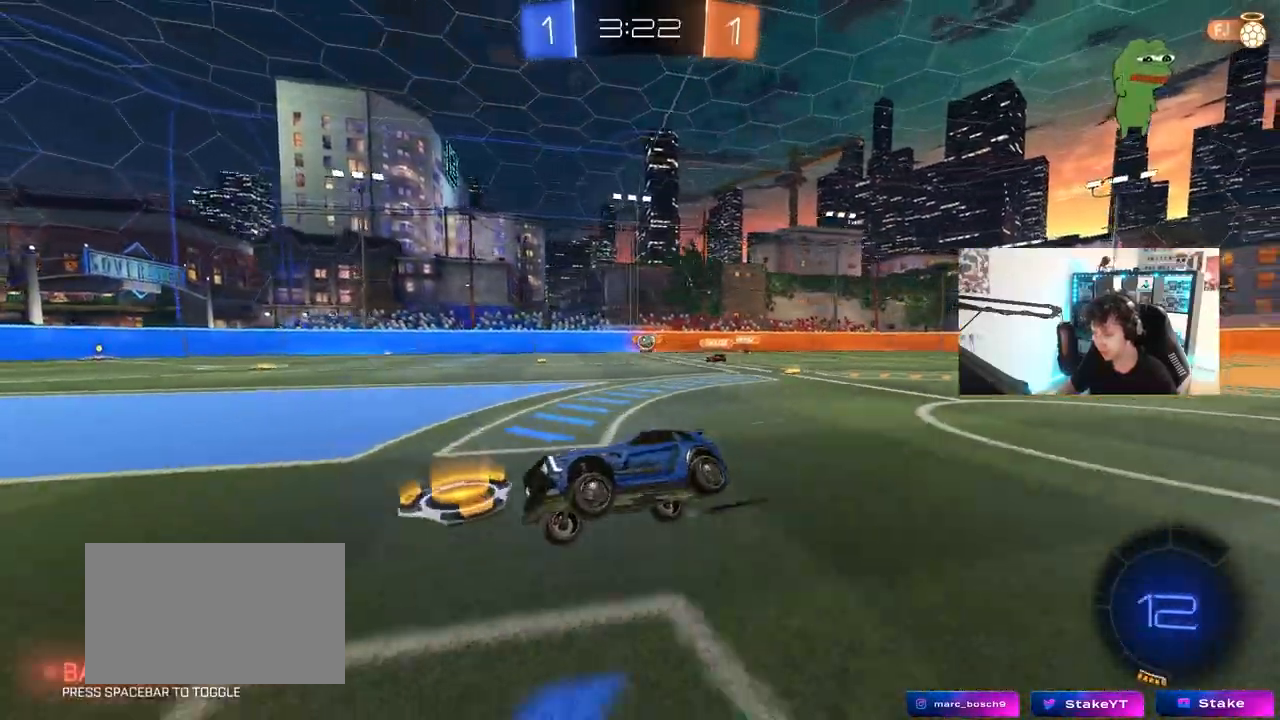
{"keys": ["w"], "mouse": [], "mouse_move": "still", "events": [[17, "d", "down"], [17, "w", "down"], [350, "d", "up"]]}
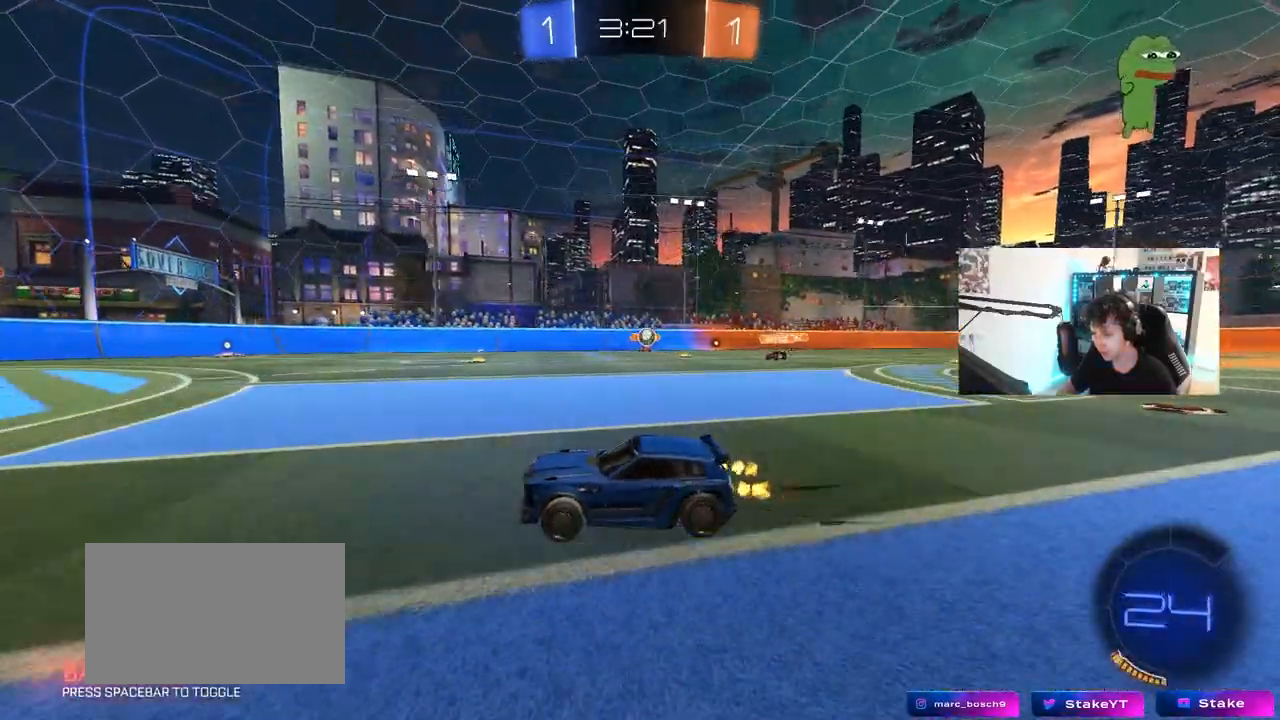
{"keys": ["d", "w"], "mouse": [], "mouse_move": "still", "events": [[33, "a", "down"], [133, "a", "up"], [133, "w", "up"], [167, "d", "down"], [217, "s", "down"], [367, "s", "up"], [500, "w", "down"]]}
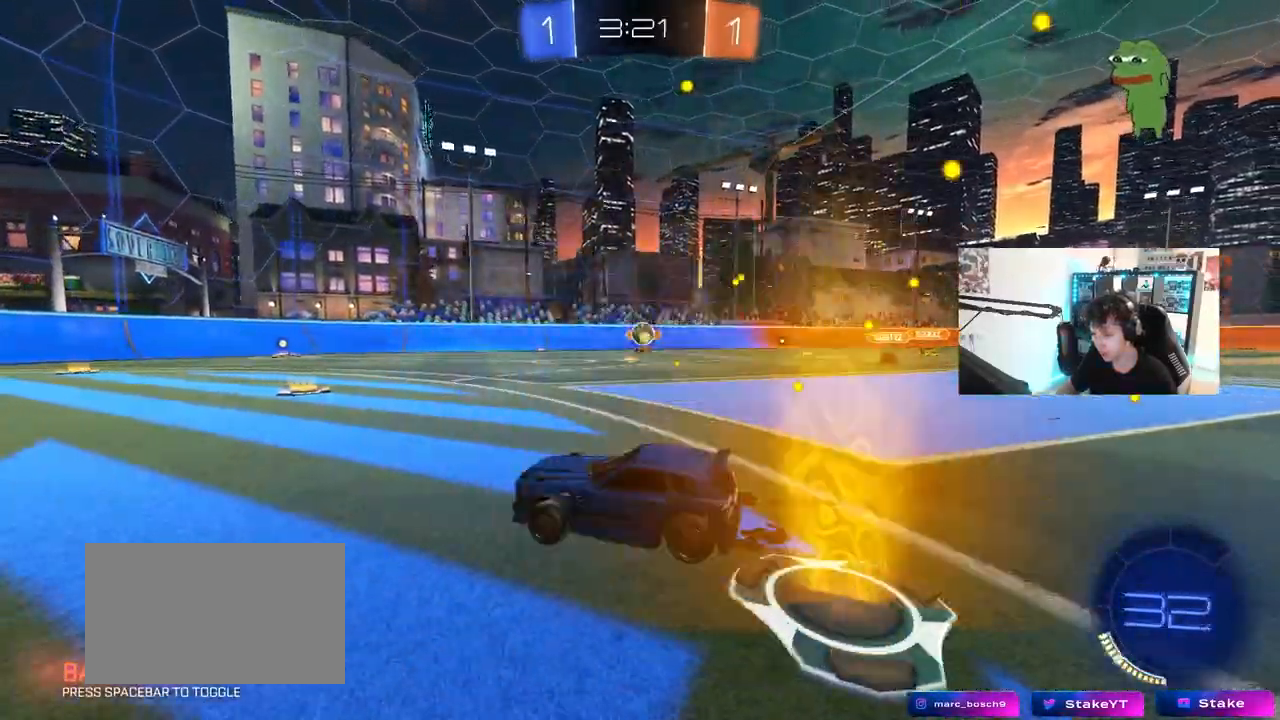
{"keys": ["a"], "mouse": ["left"], "mouse_move": "still", "events": [[183, "w", "up"], [233, "mouse_right", "down"], [283, "a", "down"], [283, "d", "up"], [283, "s", "down"], [333, "shift", "down"], [383, "mouse_left", "down"], [417, "s", "up"], [417, "shift", "up"], [467, "mouse_right", "up"]]}
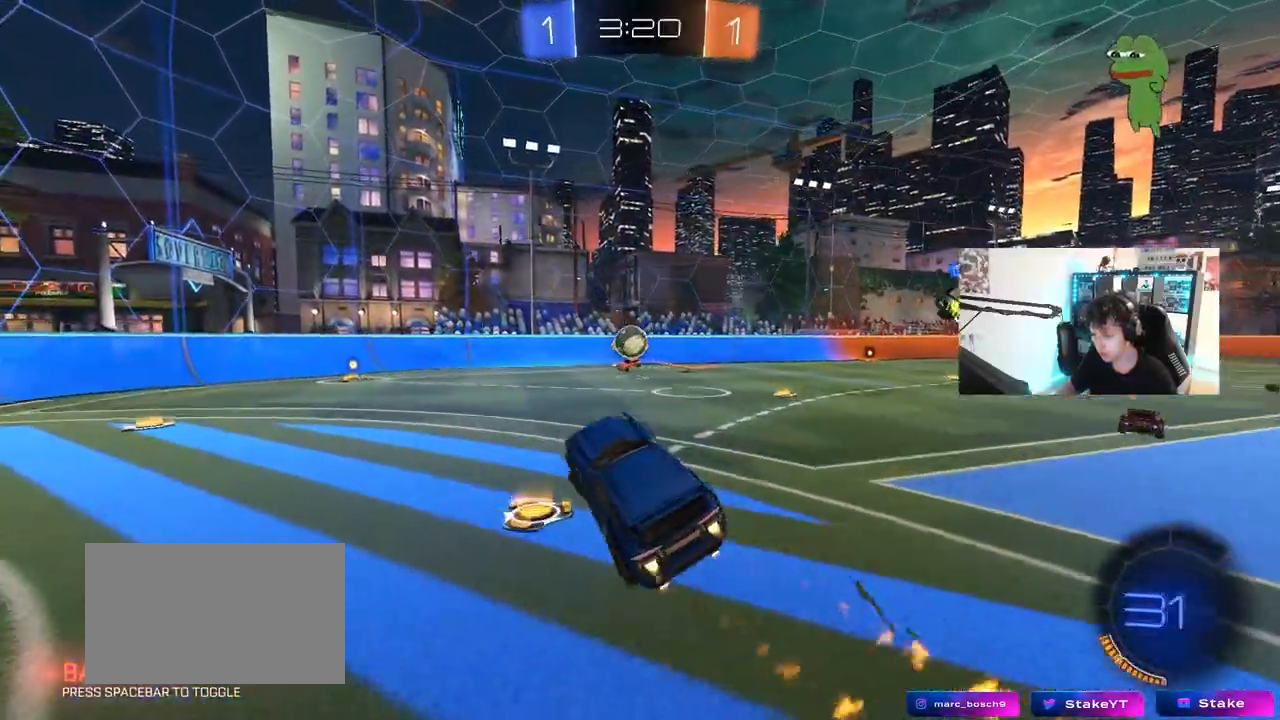
{"keys": ["a", "shift", "w"], "mouse": ["left"], "mouse_move": "still", "events": [[117, "a", "up"], [117, "d", "down"], [400, "d", "up"], [400, "w", "down"], [433, "a", "down"], [483, "shift", "down"]]}
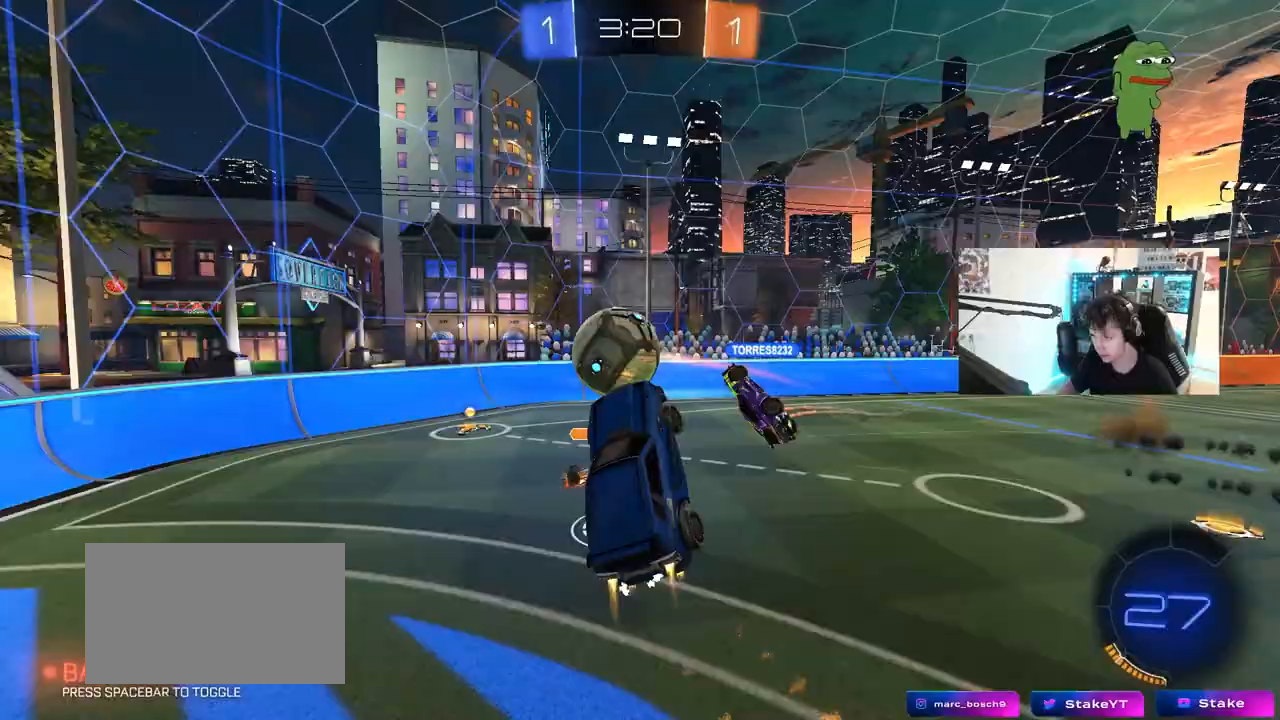
{"keys": ["a", "s"], "mouse": [], "mouse_move": "still", "events": [[83, "mouse_right", "down"], [217, "mouse_left", "up"], [217, "s", "down"], [217, "w", "up"], [317, "mouse_right", "up"], [400, "shift", "up"]]}
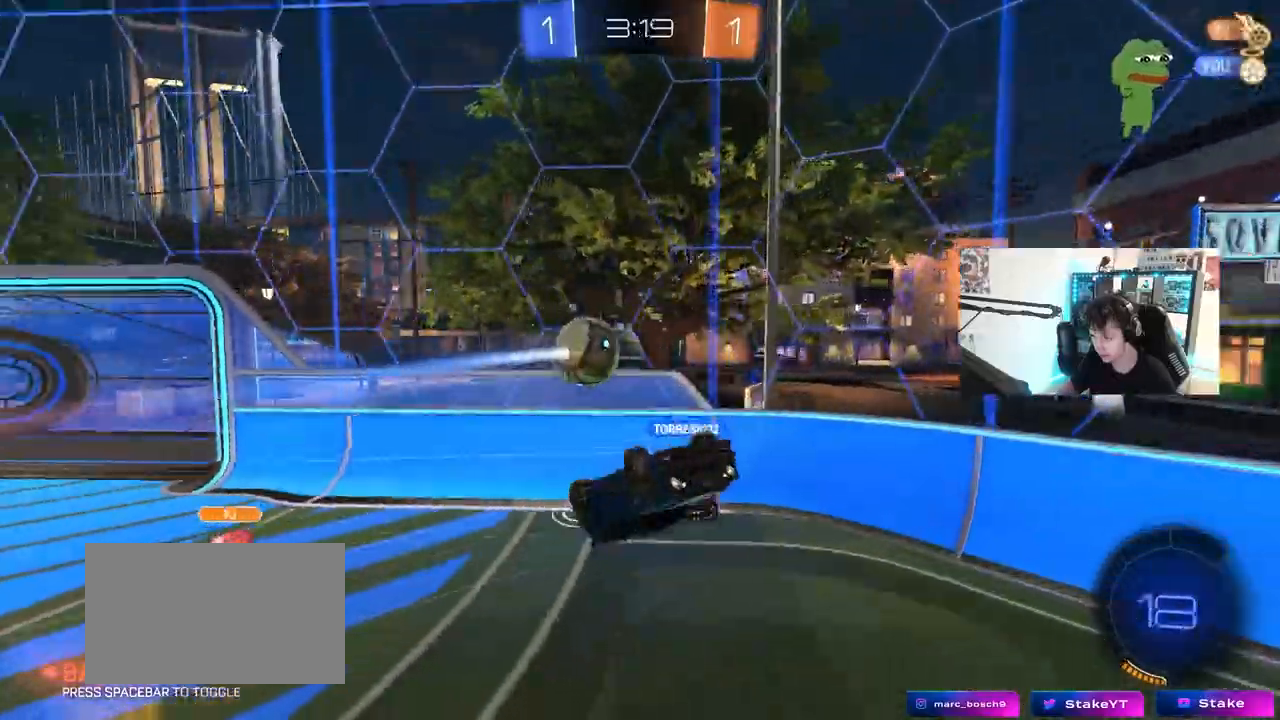
{"keys": ["d", "w"], "mouse": [], "mouse_move": "still", "events": [[50, "a", "up"], [50, "d", "down"], [150, "shift", "down"], [283, "s", "up"], [283, "shift", "up"], [417, "w", "down"]]}
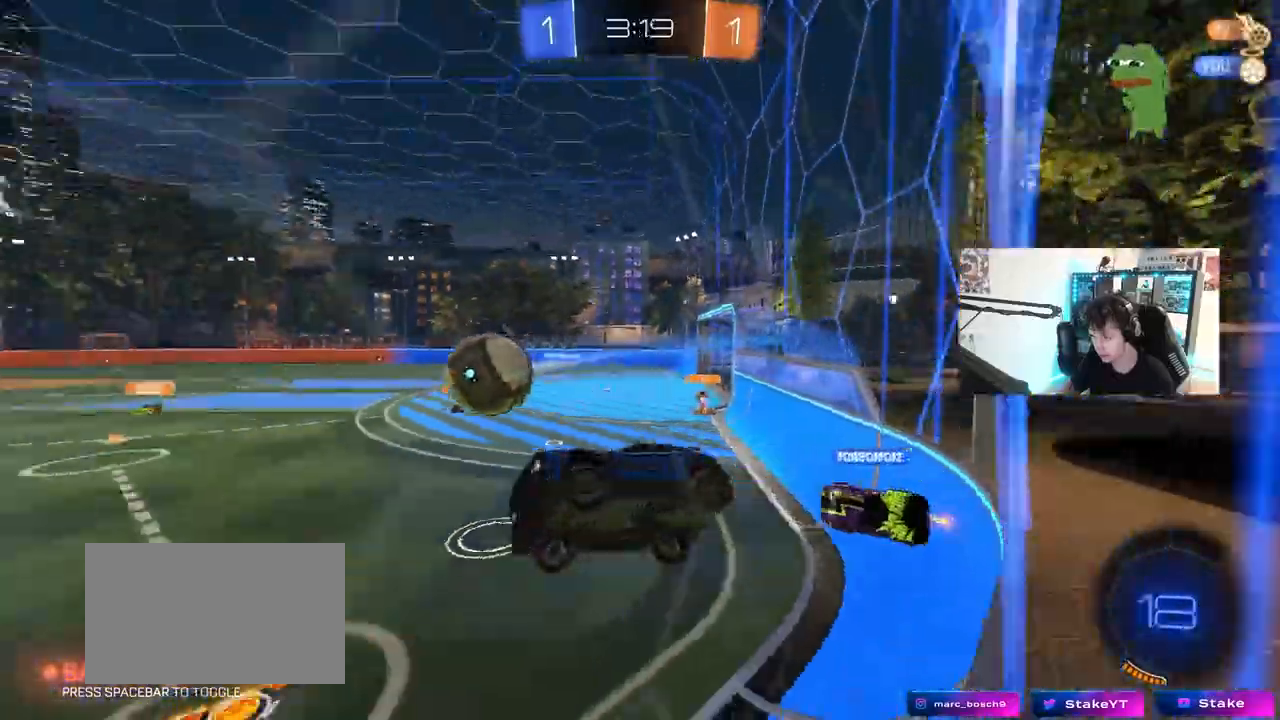
{"keys": ["d", "s"], "mouse": ["right"], "mouse_move": "still", "events": [[17, "w", "up"], [117, "s", "down"], [300, "mouse_right", "down"]]}
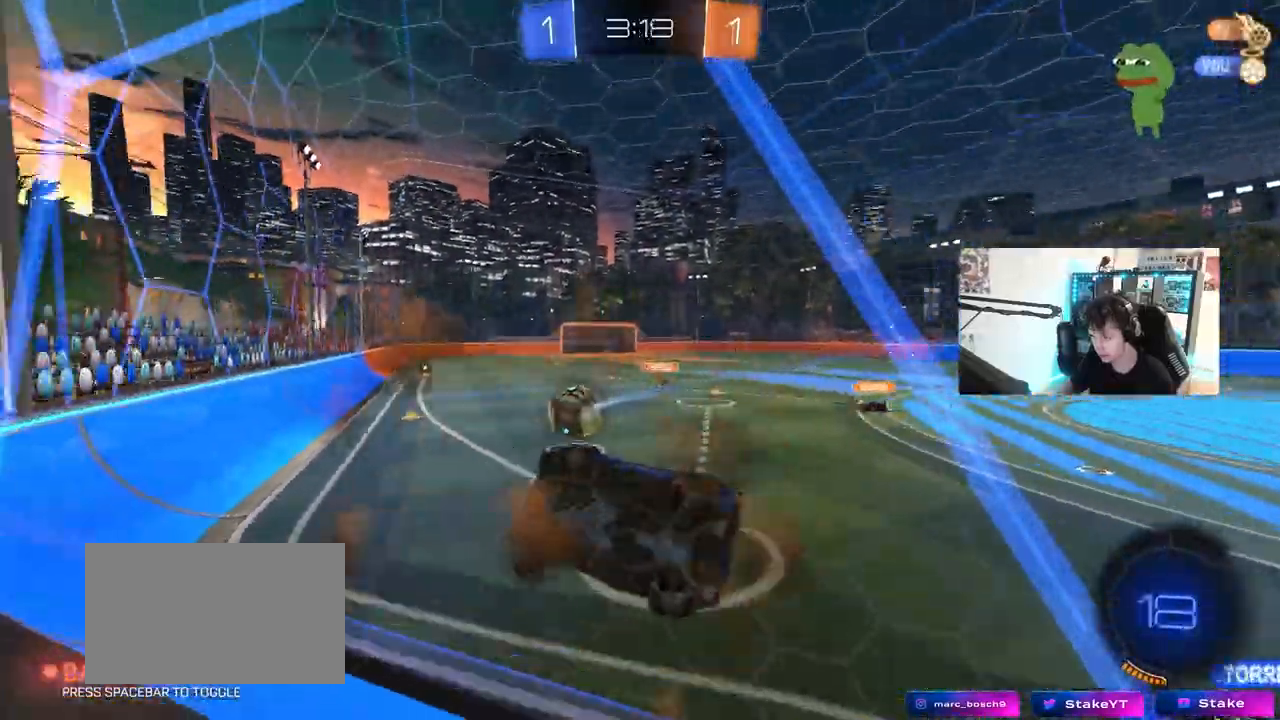
{"keys": ["a", "w"], "mouse": [], "mouse_move": "still"}
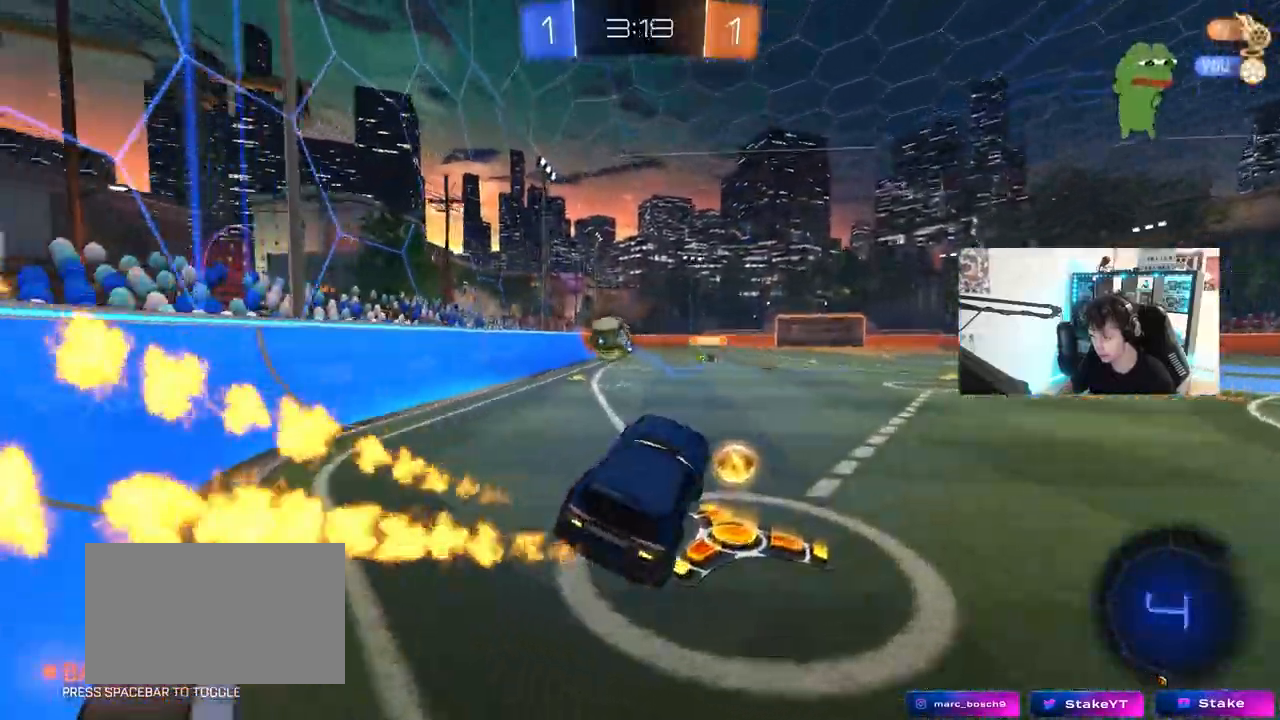
{"keys": ["d"], "mouse": [], "mouse_move": "still", "events": [[100, "mouse_right", "down"], [283, "mouse_right", "up"], [467, "a", "up"], [467, "d", "down"], [467, "w", "up"]]}
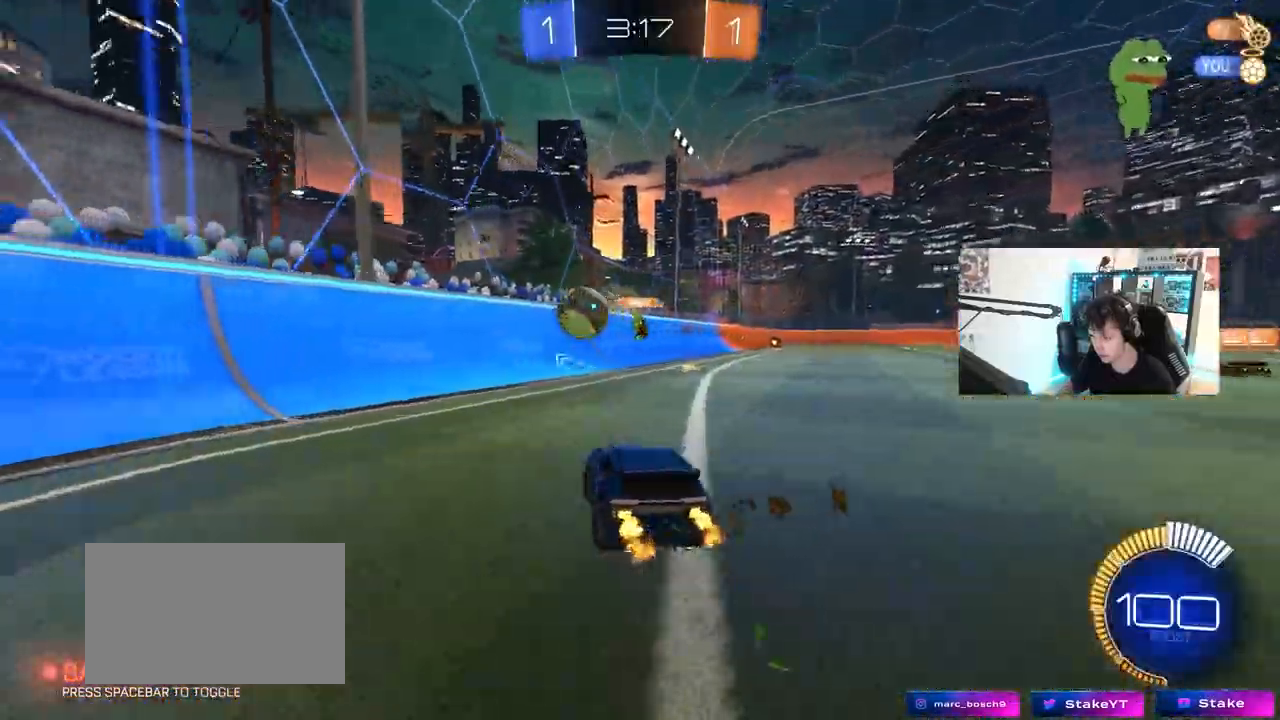
{"keys": ["s"], "mouse": [], "mouse_move": "still", "events": [[67, "a", "down"], [67, "d", "up"], [117, "s", "down"], [167, "d", "down"], [250, "a", "up"], [350, "d", "up"], [383, "a", "down"], [483, "a", "up"]]}